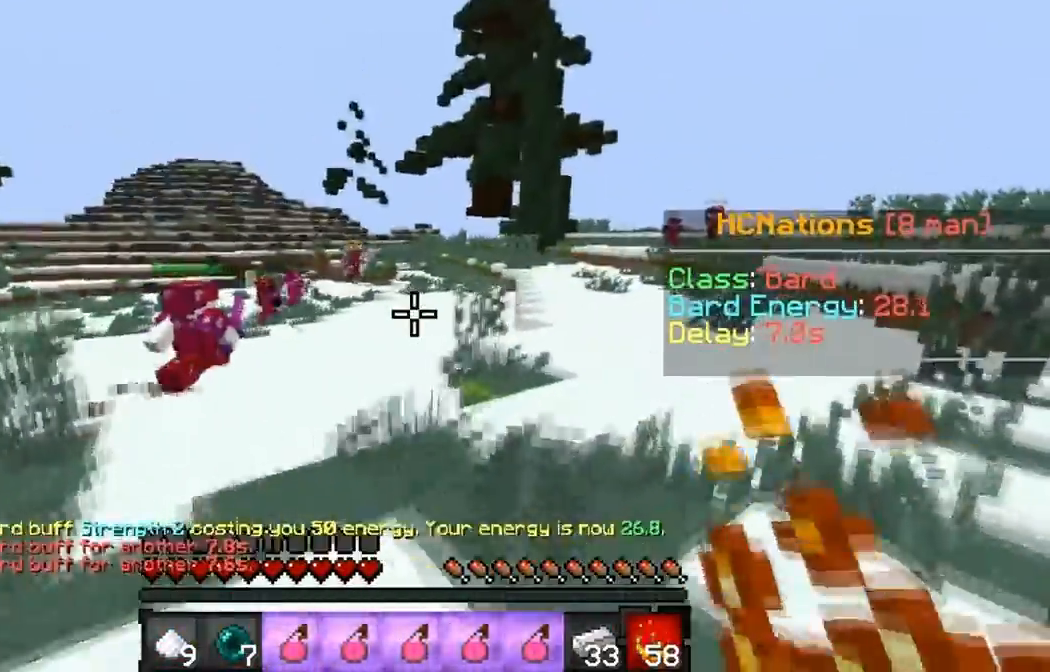
Gameplay with keyboard; each line is a JSON object with the keys held at the frame after it. "events" lists presses ("down") and releases ("up") of "a", "d", "s" and "w" between this image and that frame as [ms after this image, input, new state], when the widget could be followed in between. No other keys are recorded. Mouse input is not recorded.
{"keys": ["d", "w"], "events": []}
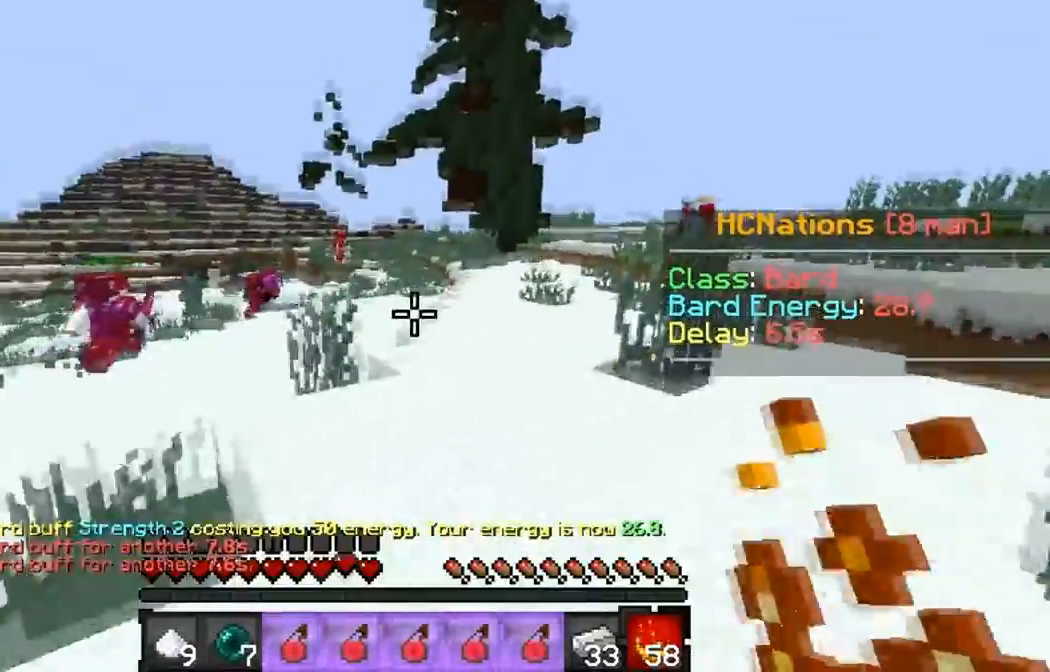
{"keys": ["d", "w"], "events": []}
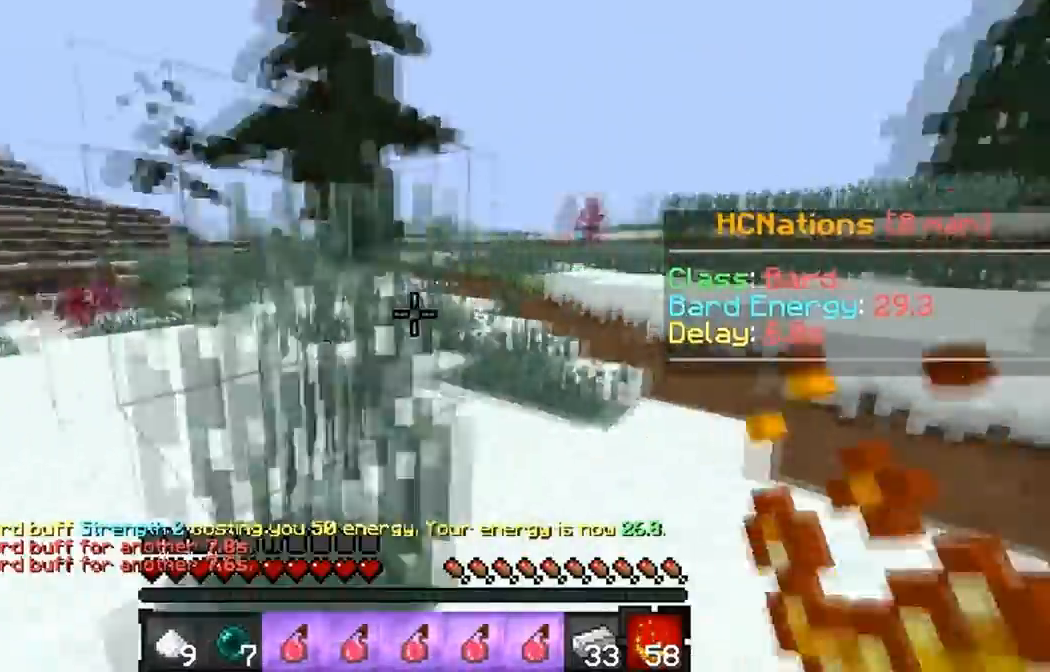
{"keys": ["d", "w"], "events": []}
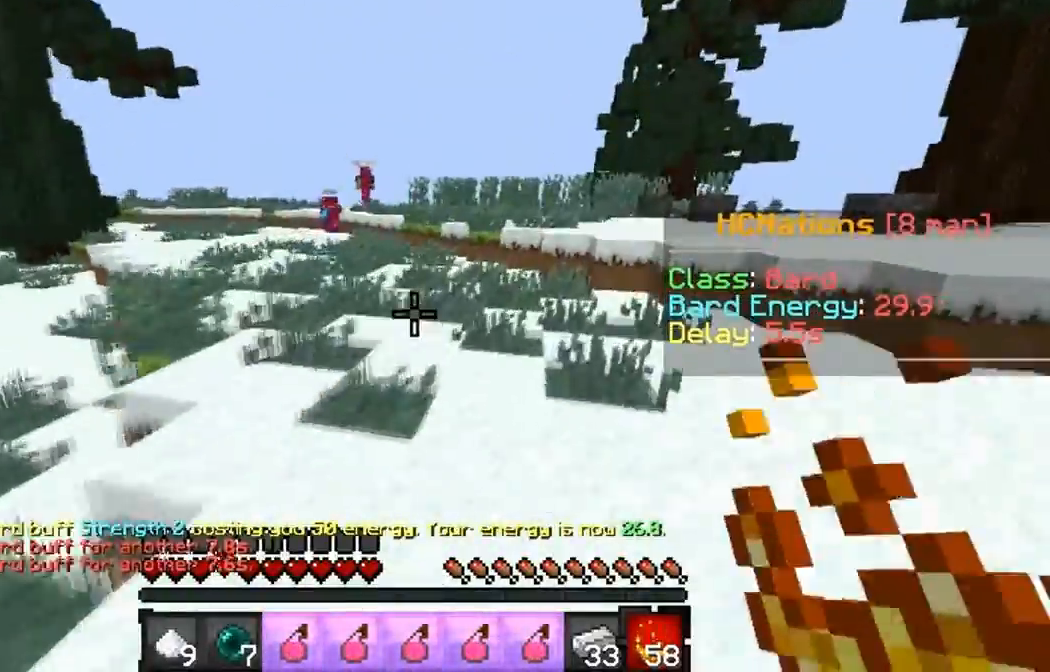
{"keys": ["w"], "events": [[167, "a", "down"], [217, "d", "up"], [383, "a", "up"]]}
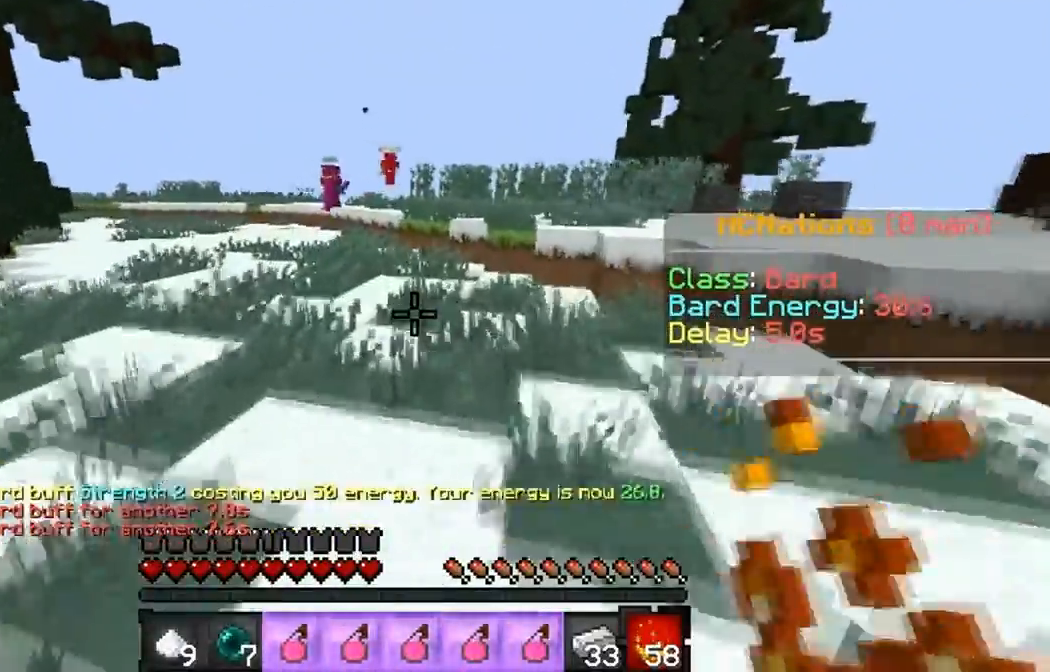
{"keys": ["w"], "events": [[67, "a", "down"], [217, "a", "up"]]}
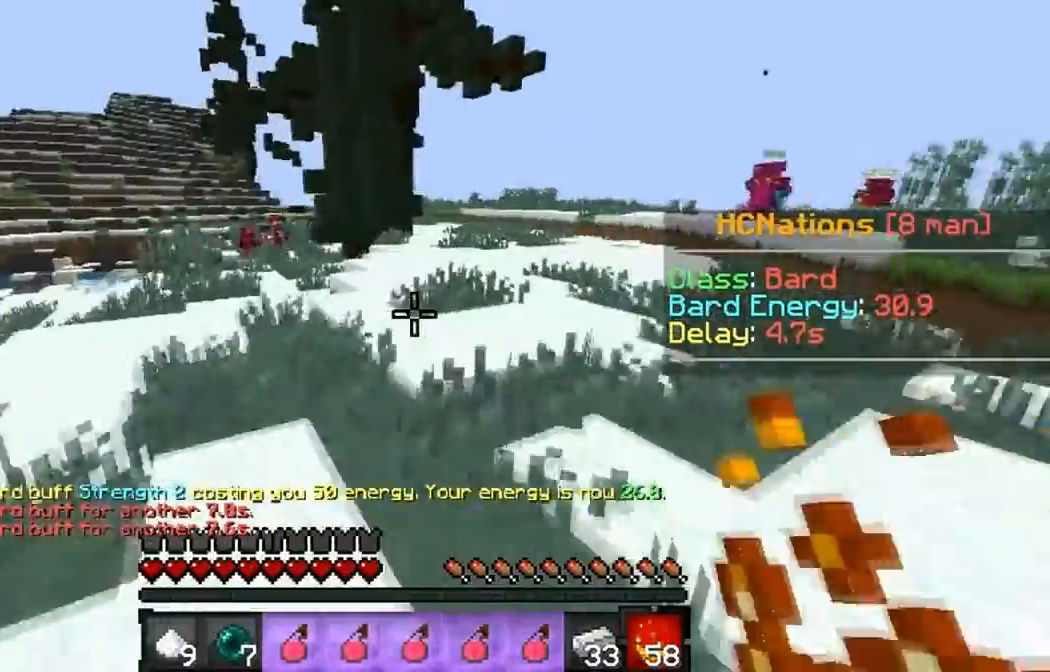
{"keys": ["w"], "events": []}
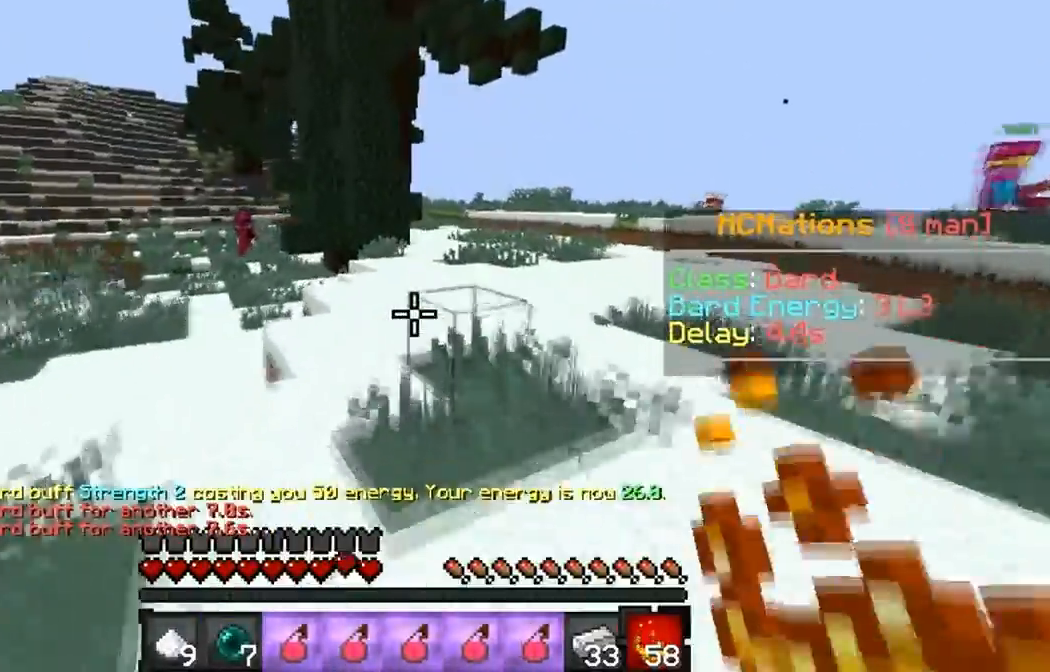
{"keys": ["d", "w"], "events": [[67, "d", "down"]]}
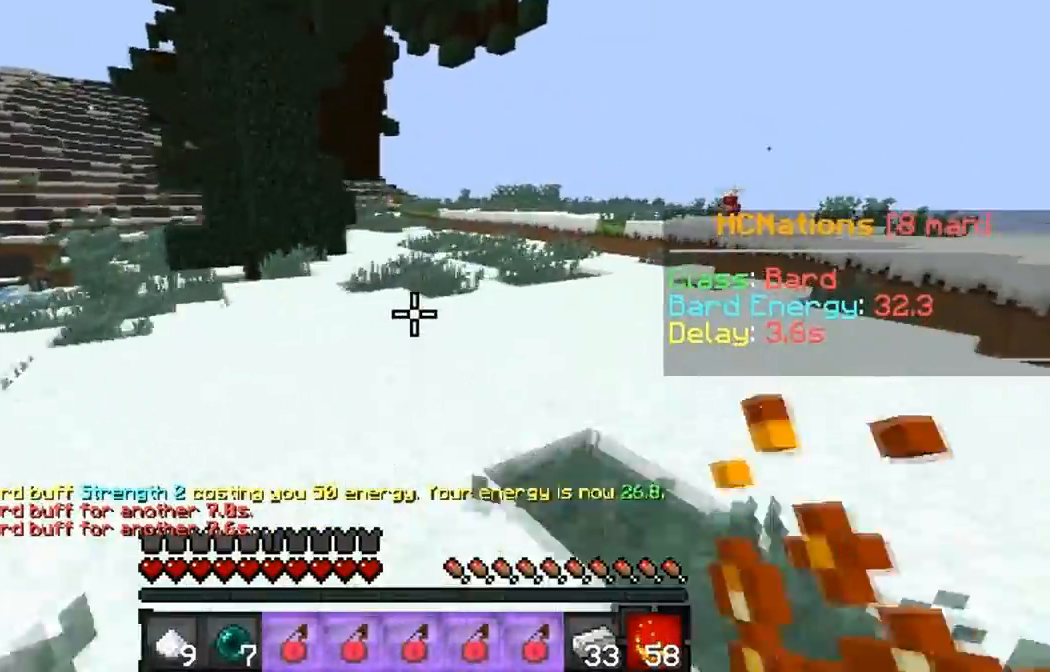
{"keys": ["d", "w"], "events": []}
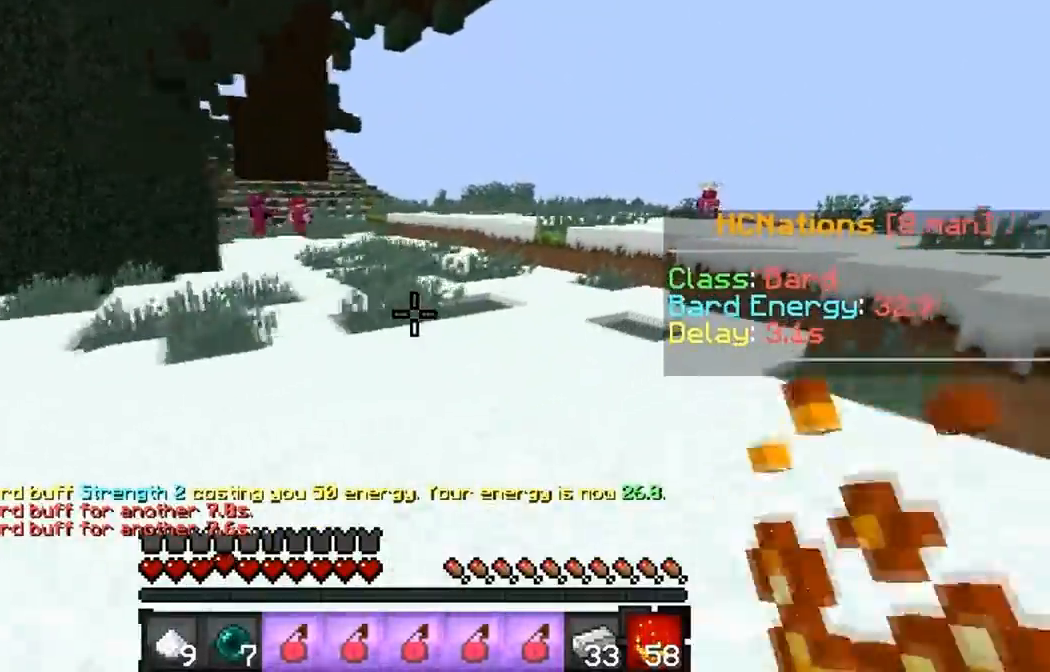
{"keys": ["d", "w"], "events": []}
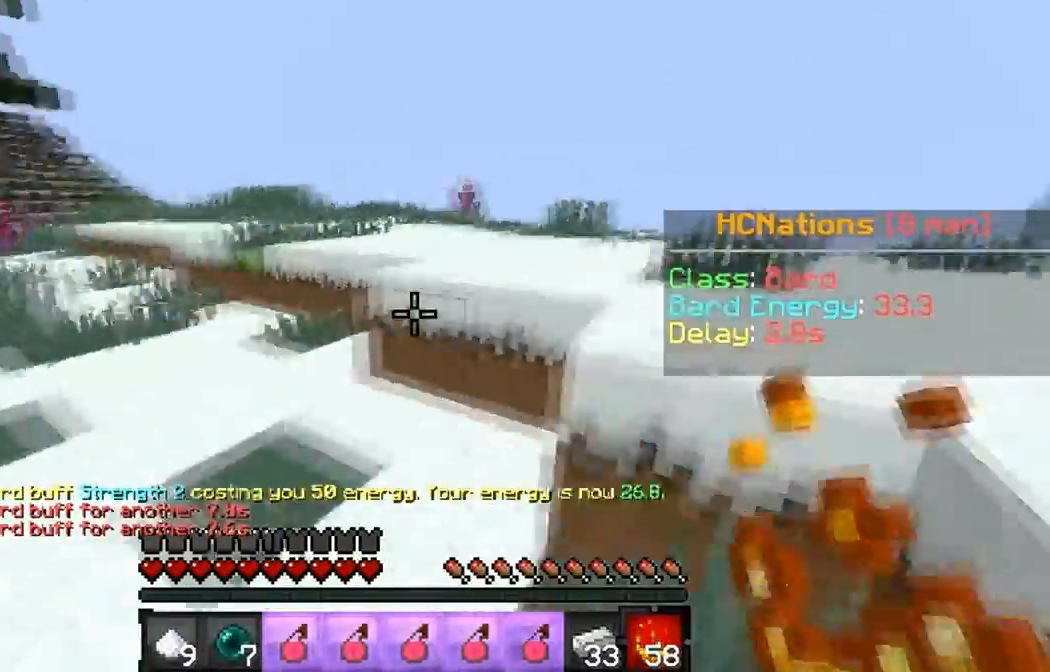
{"keys": ["w"], "events": [[467, "d", "up"]]}
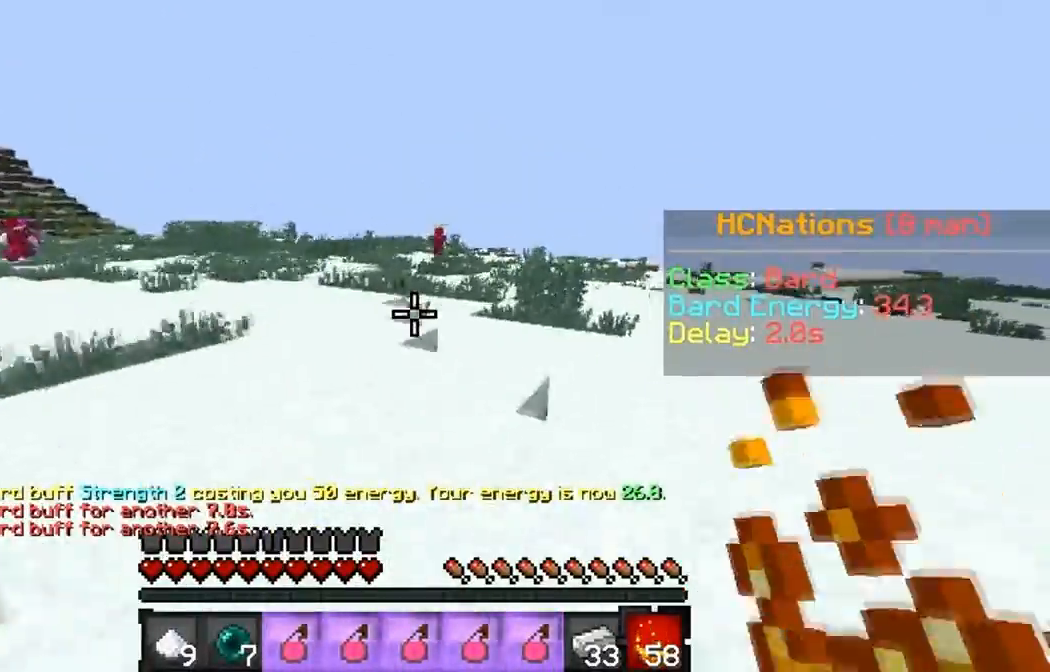
{"keys": ["w"], "events": []}
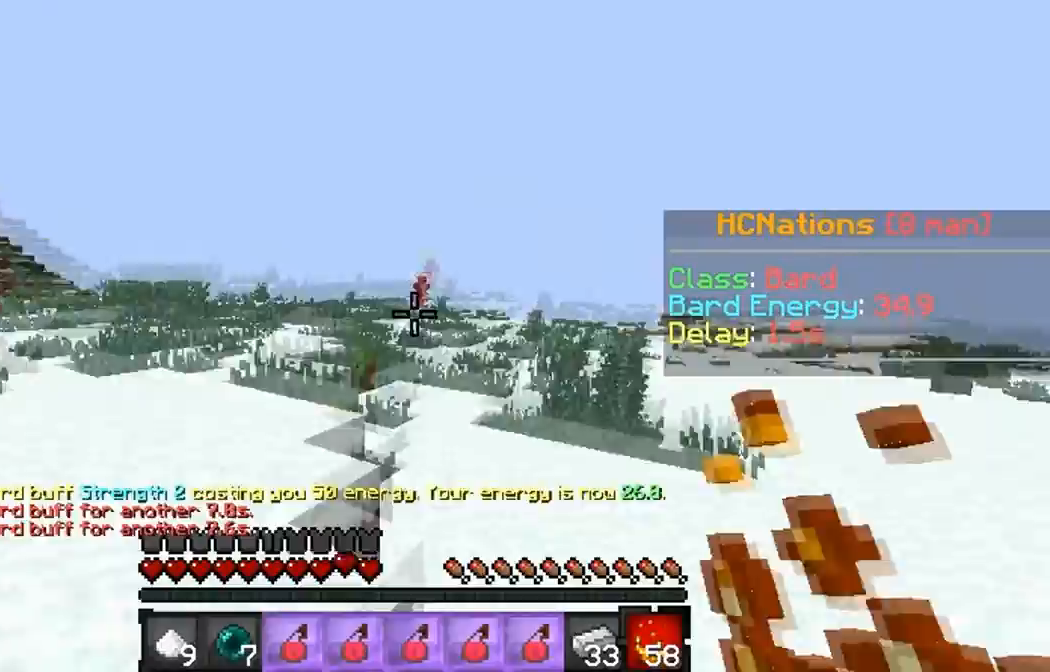
{"keys": ["w"], "events": []}
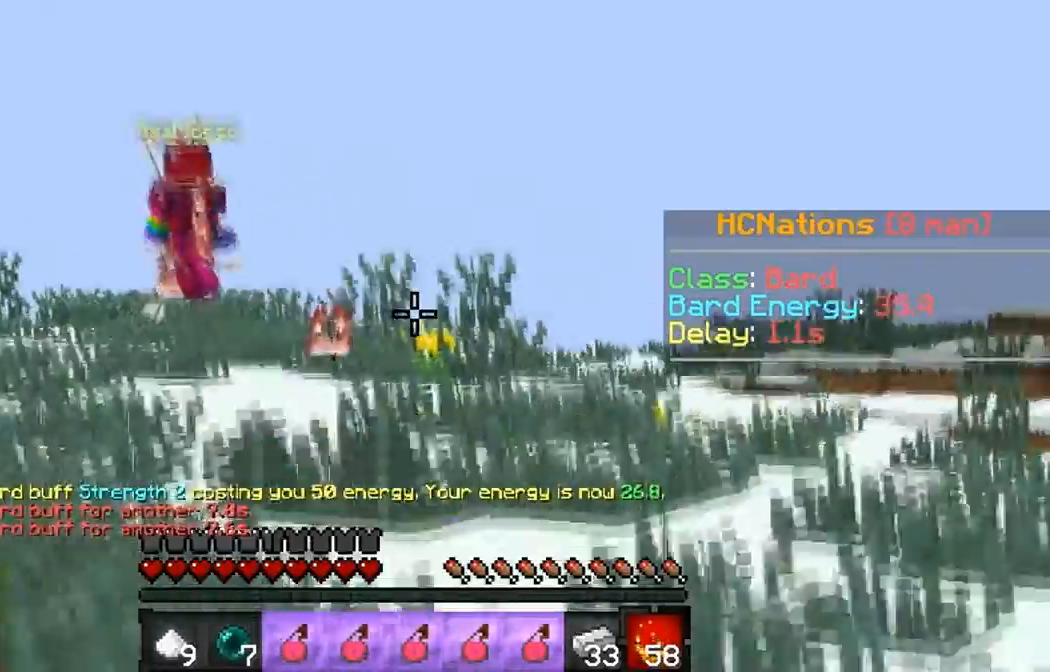
{"keys": ["w"], "events": []}
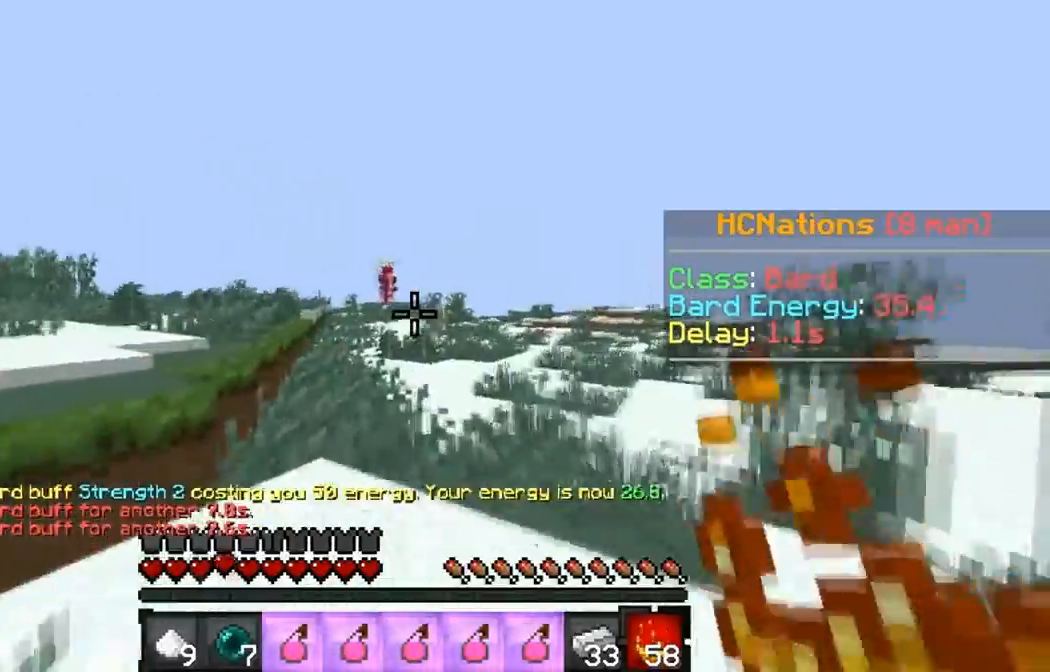
{"keys": ["w"], "events": []}
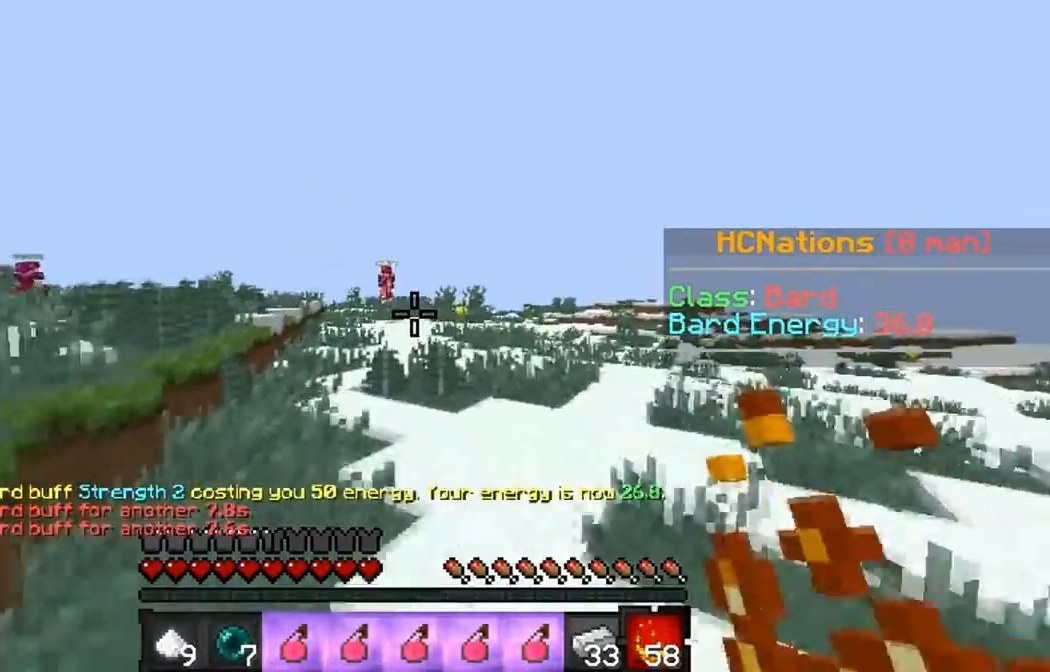
{"keys": ["w"], "events": []}
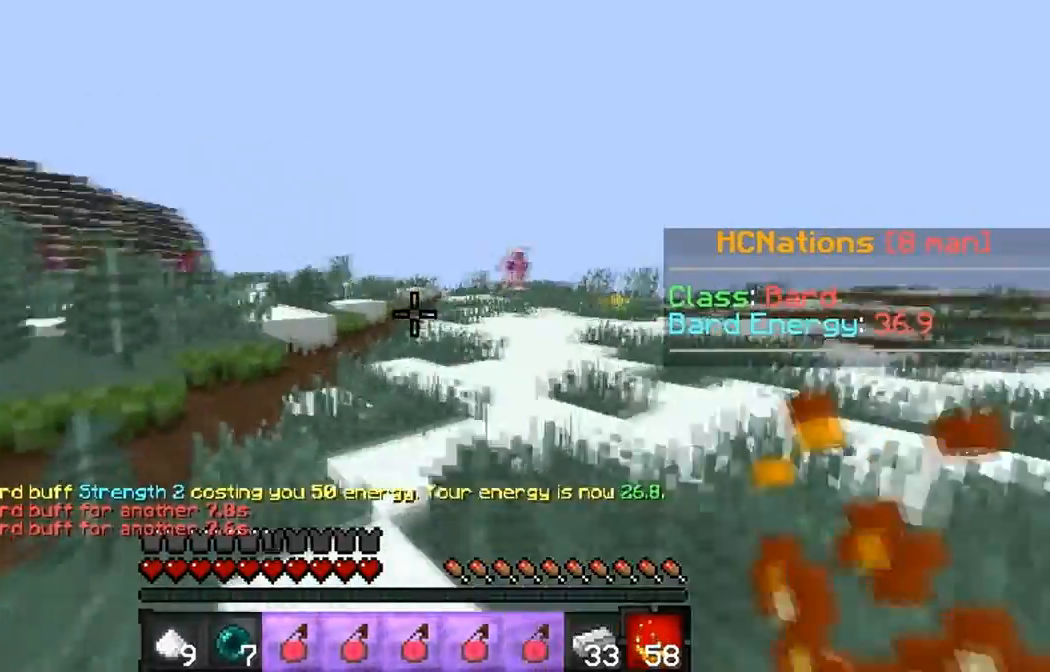
{"keys": ["w"], "events": []}
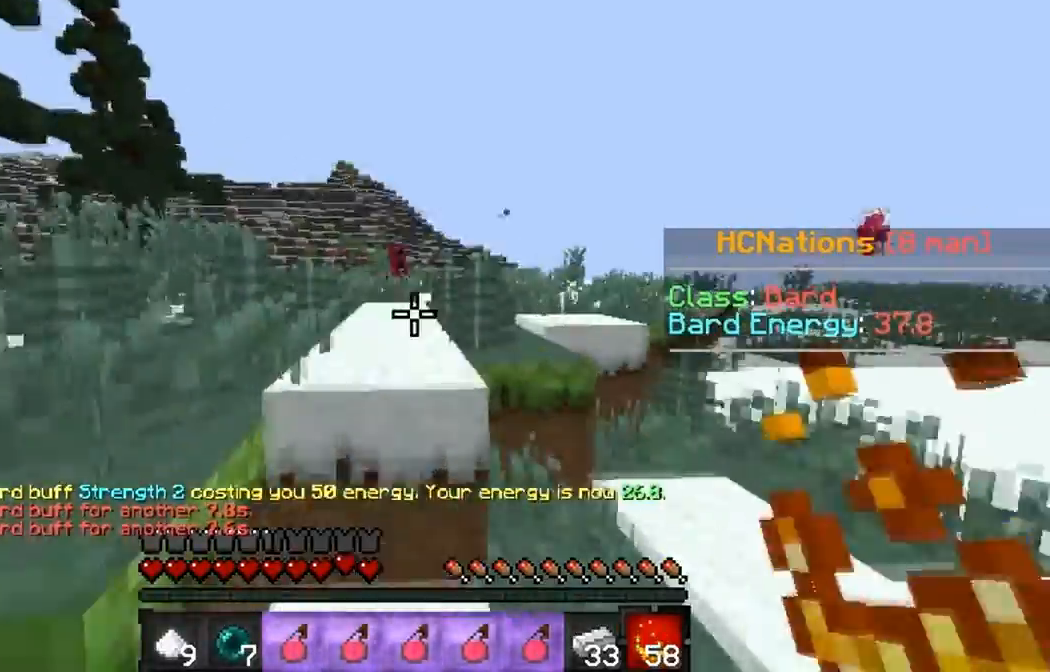
{"keys": ["w"], "events": []}
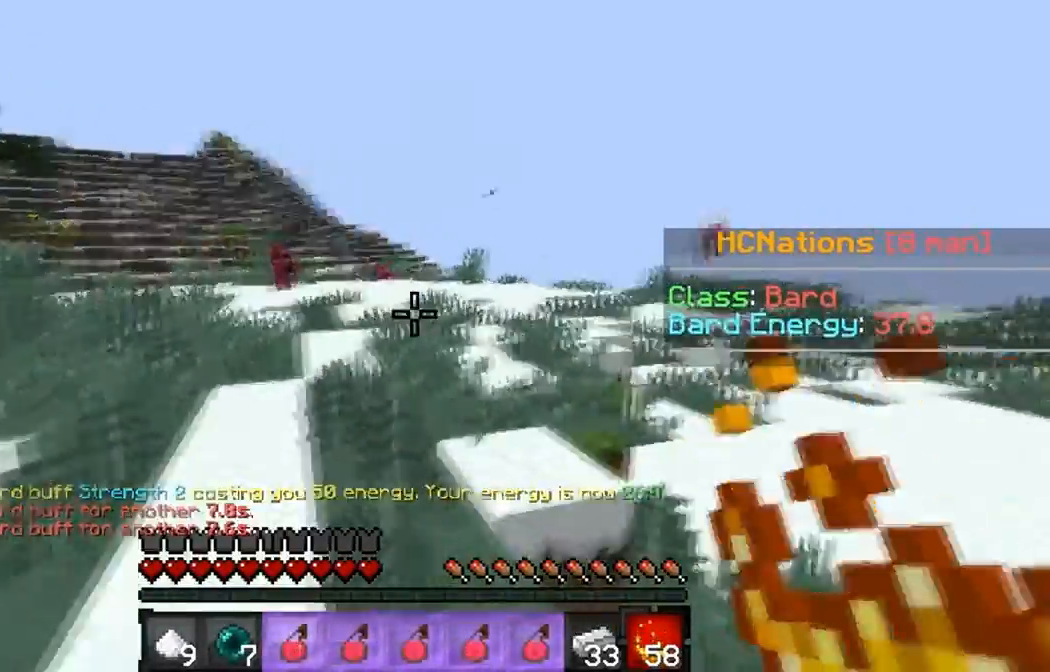
{"keys": ["w"], "events": []}
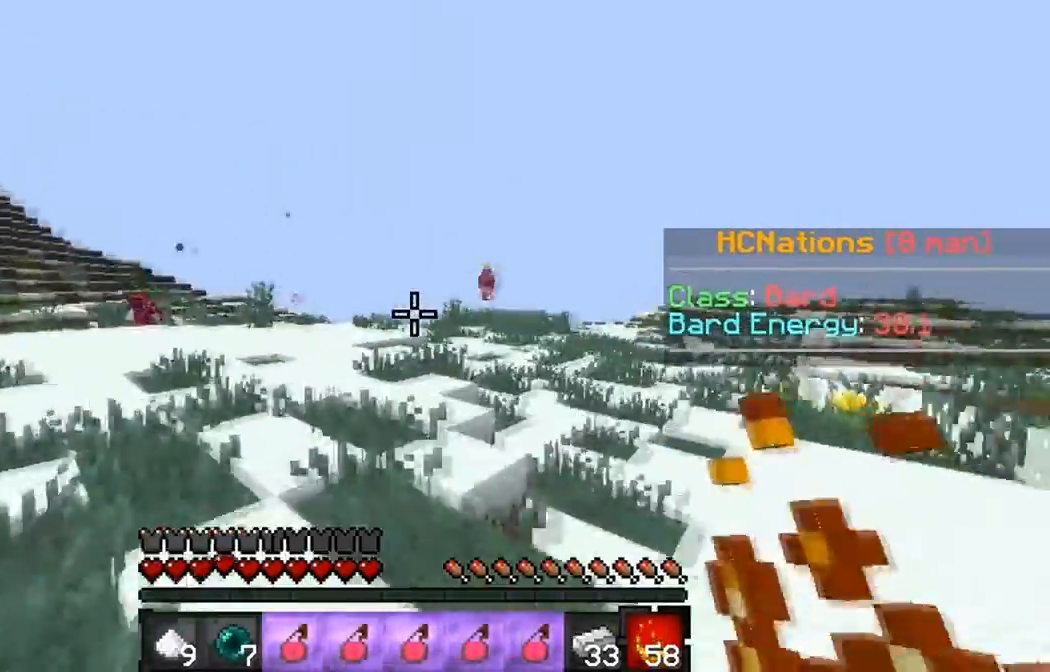
{"keys": ["w"], "events": []}
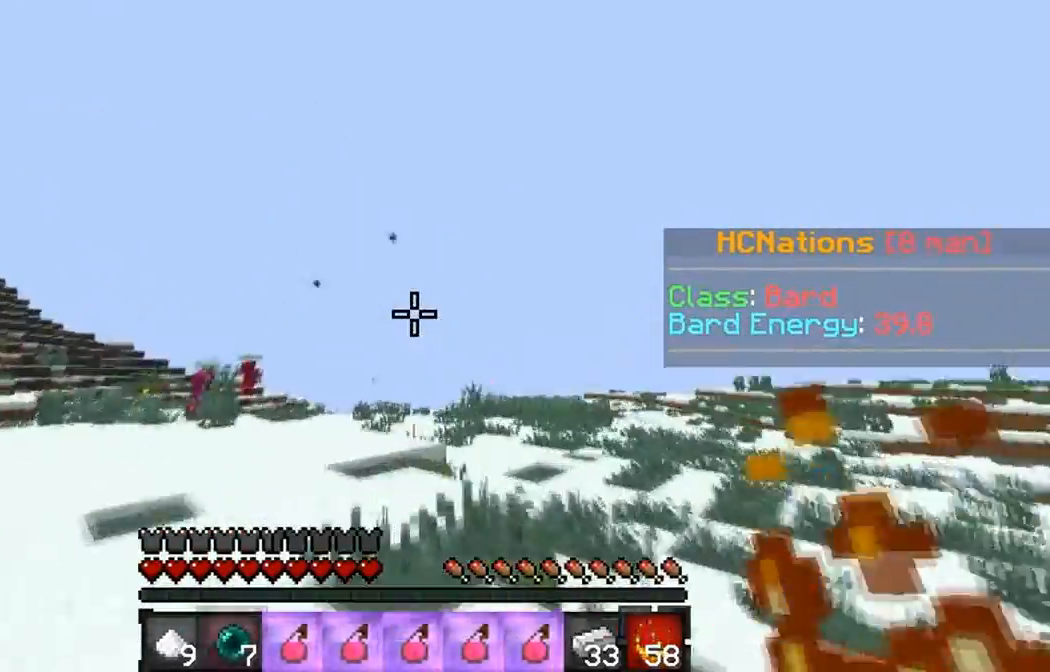
{"keys": ["w"], "events": []}